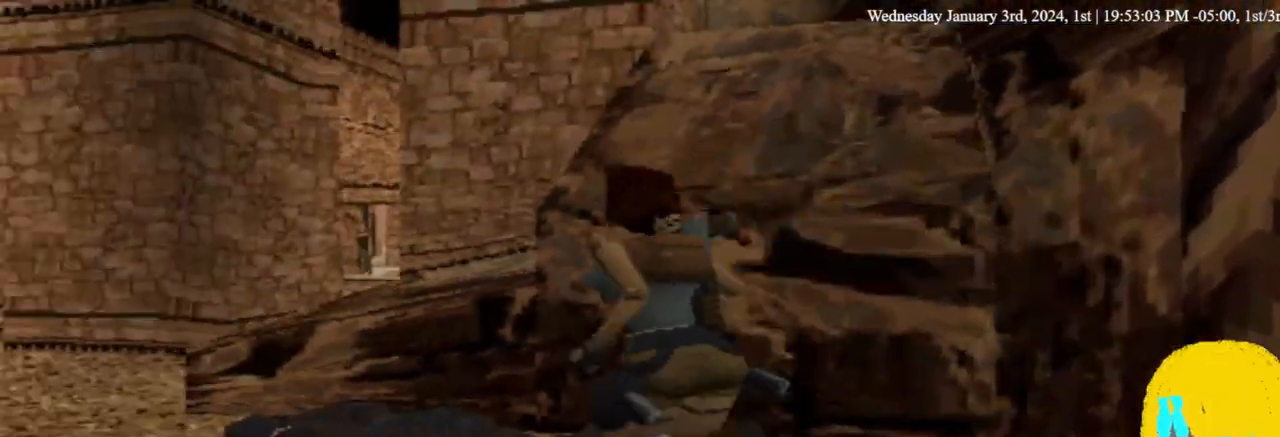
Gameplay with a controller (PlayStation layout); each line is a JSON object with the inputs held at the frame after it. "events" lists button and stick changes between this image and that frame as [ms after this image, input, new state], when the widget could be followed in between. Not read: SQUARE TRIANGLE.
{"buttons": ["DPAD_RIGHT"], "left_stick": "center", "right_stick": "center", "events": [[100, "DPAD_RIGHT", "up"], [300, "DPAD_RIGHT", "down"], [467, "DPAD_UP", "up"]]}
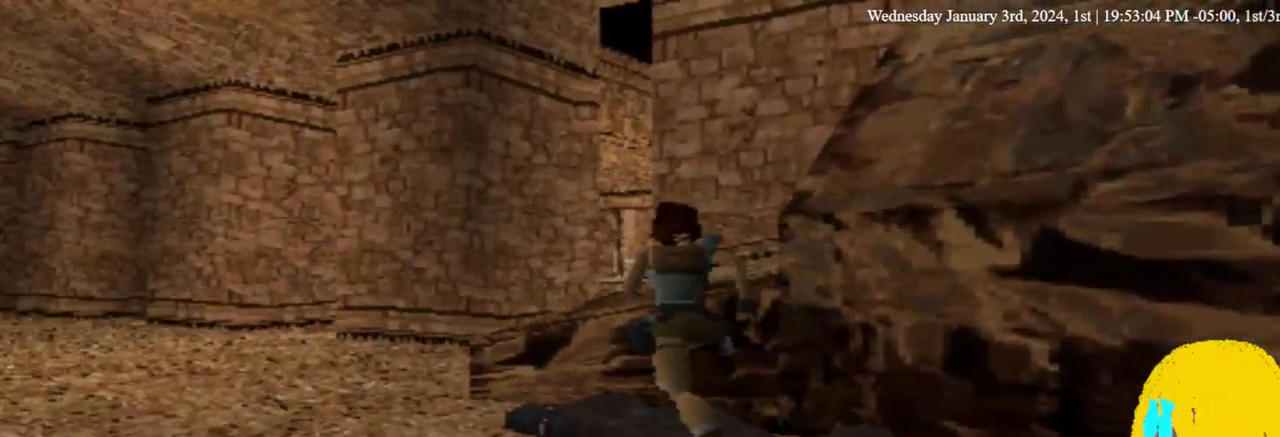
{"buttons": [], "left_stick": "center", "right_stick": "center", "events": [[233, "DPAD_UP", "down"], [267, "DPAD_RIGHT", "up"], [333, "DPAD_UP", "up"], [400, "DPAD_LEFT", "down"], [467, "DPAD_LEFT", "up"]]}
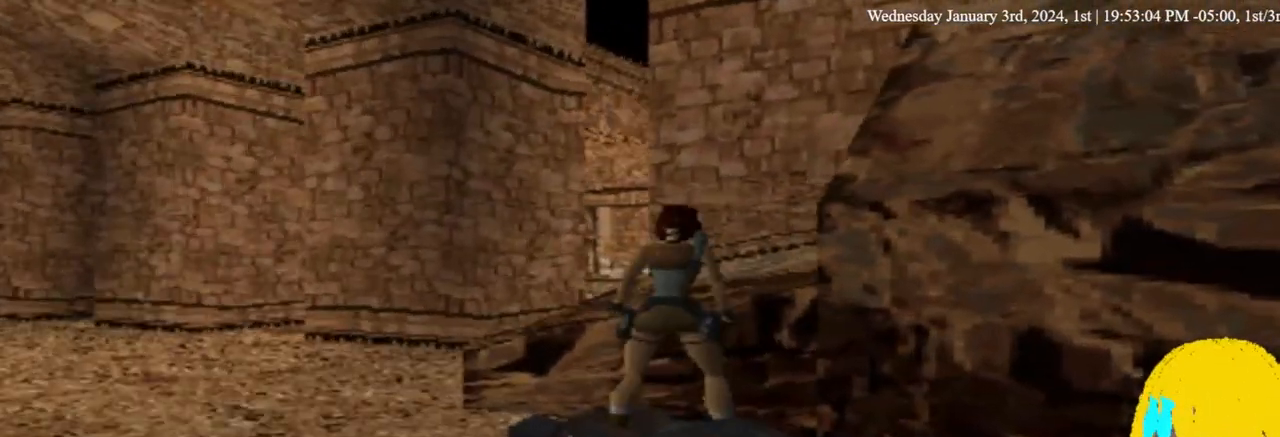
{"buttons": ["DPAD_UP", "DPAD_RIGHT"], "left_stick": "center", "right_stick": "center", "events": [[233, "DPAD_UP", "down"], [300, "CROSS", "down"], [333, "DPAD_RIGHT", "down"], [467, "CROSS", "up"]]}
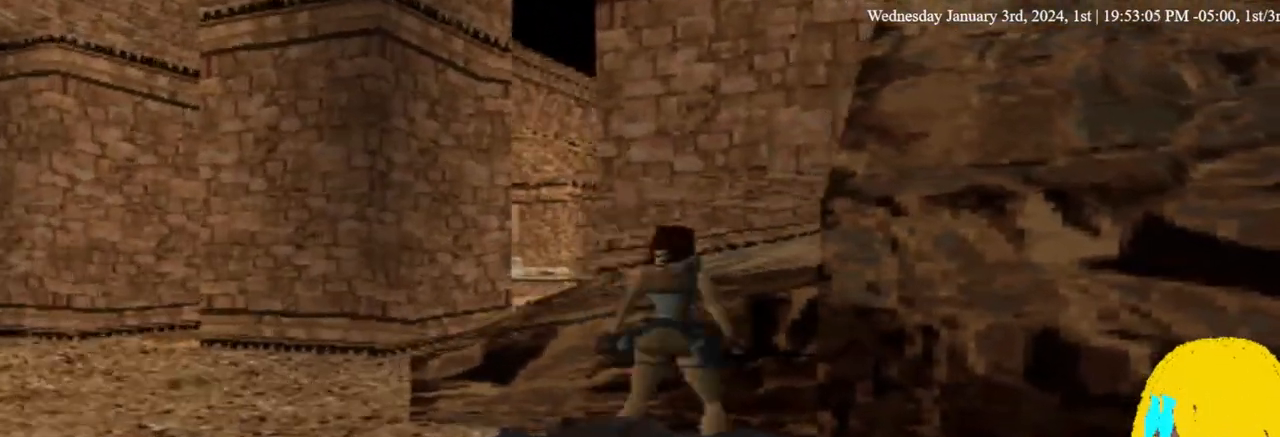
{"buttons": ["DPAD_UP"], "left_stick": "center", "right_stick": "center", "events": [[33, "CROSS", "down"], [33, "DPAD_RIGHT", "up"], [367, "CROSS", "up"]]}
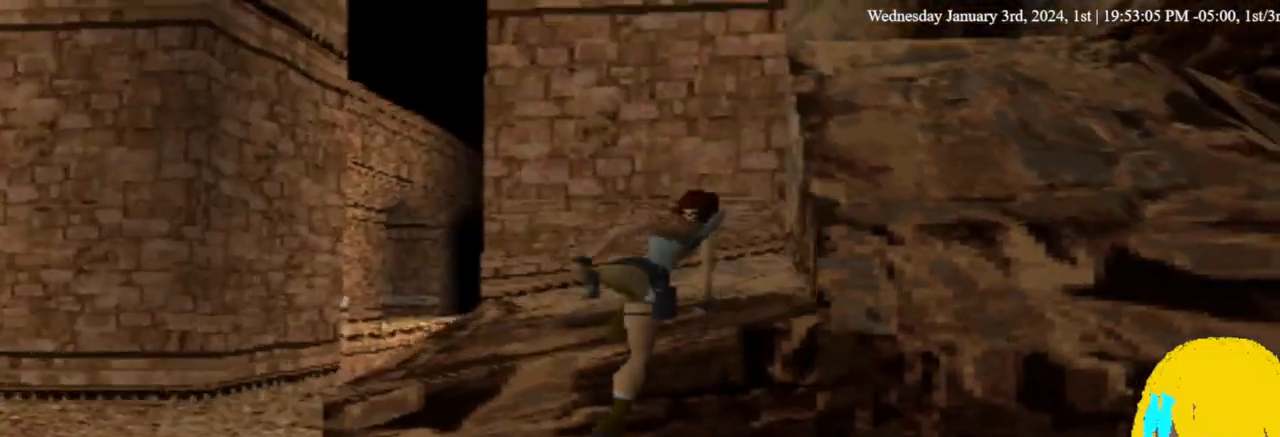
{"buttons": ["DPAD_RIGHT"], "left_stick": "center", "right_stick": "center", "events": [[133, "DPAD_RIGHT", "down"], [233, "DPAD_UP", "up"]]}
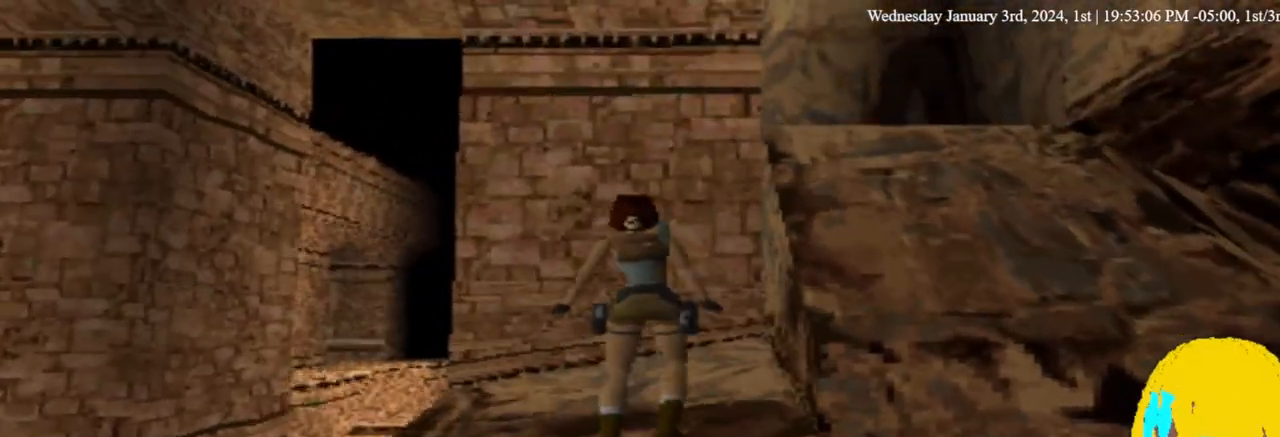
{"buttons": [], "left_stick": "center", "right_stick": "center", "events": [[300, "DPAD_RIGHT", "up"]]}
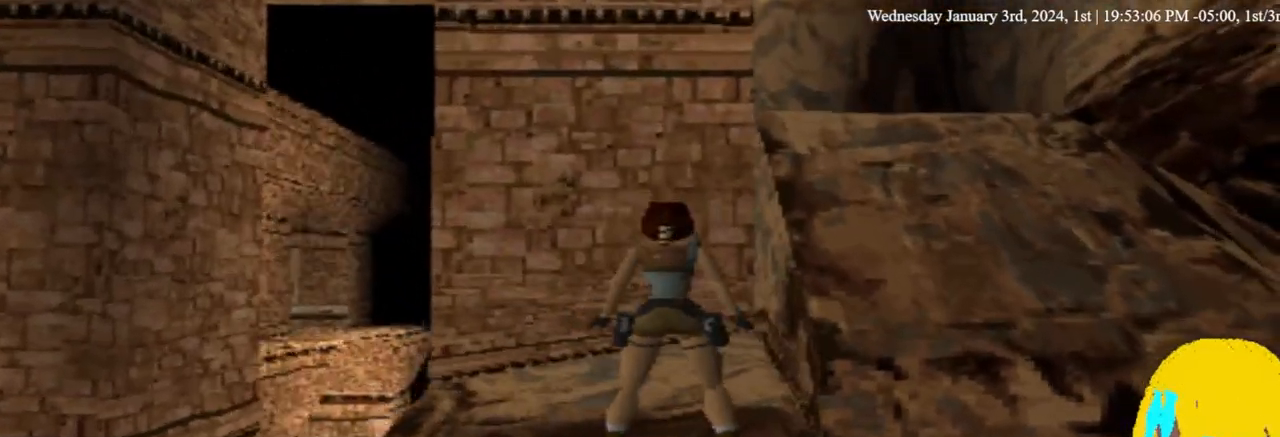
{"buttons": [], "left_stick": "center", "right_stick": "center", "events": []}
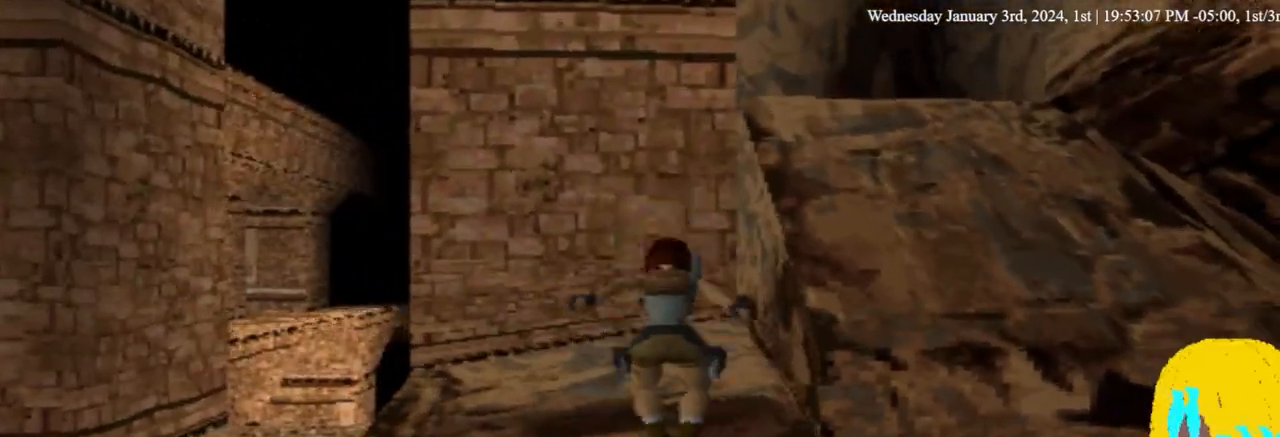
{"buttons": [], "left_stick": "center", "right_stick": "center", "events": []}
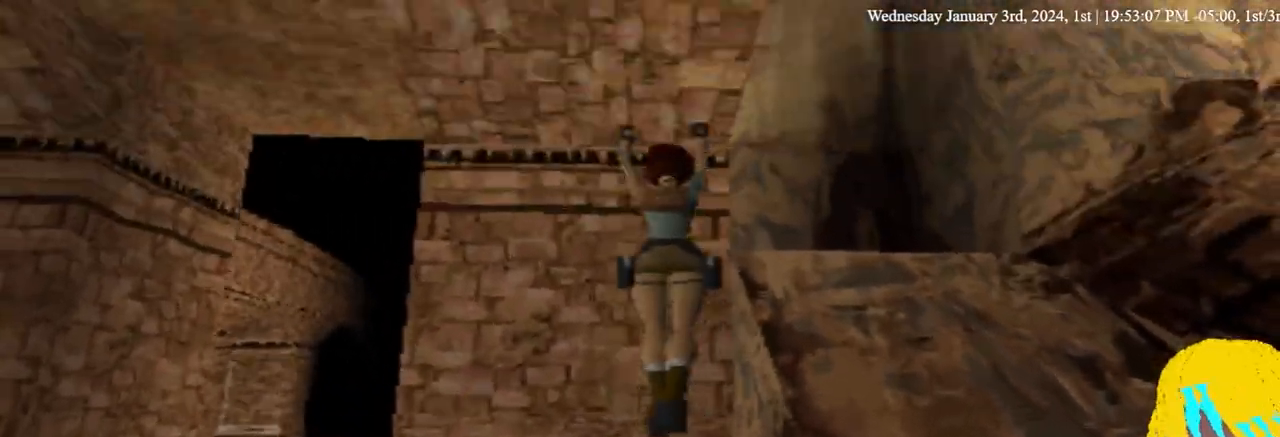
{"buttons": [], "left_stick": "center", "right_stick": "center", "events": []}
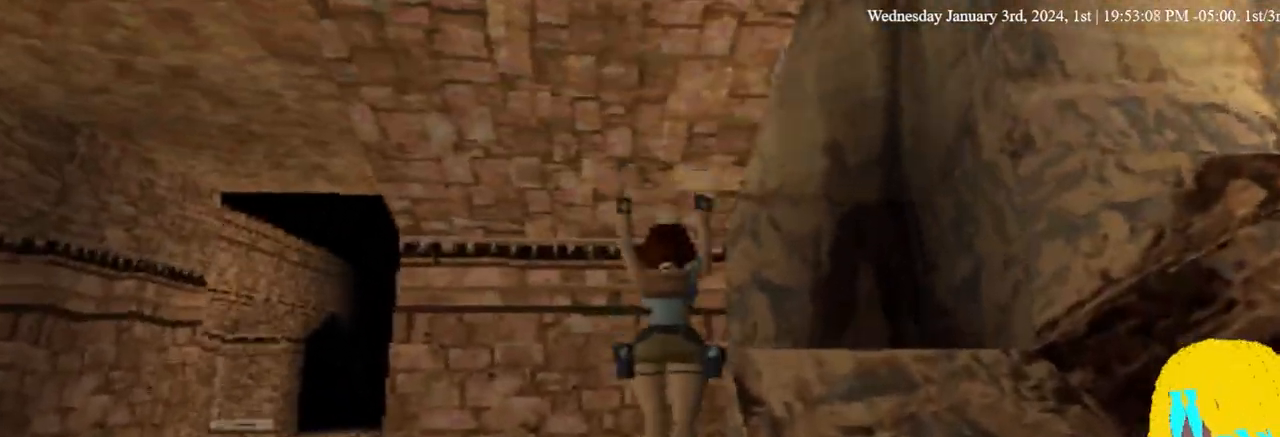
{"buttons": [], "left_stick": "center", "right_stick": "center", "events": [[133, "DPAD_RIGHT", "down"], [200, "DPAD_RIGHT", "up"]]}
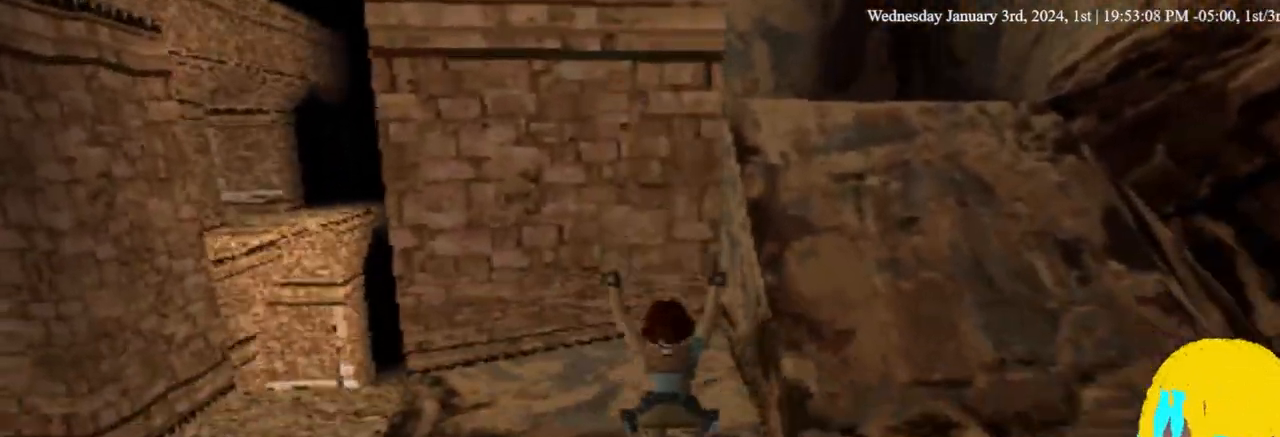
{"buttons": ["DPAD_UP", "DPAD_RIGHT"], "left_stick": "center", "right_stick": "center", "events": [[267, "DPAD_RIGHT", "down"], [433, "DPAD_UP", "down"]]}
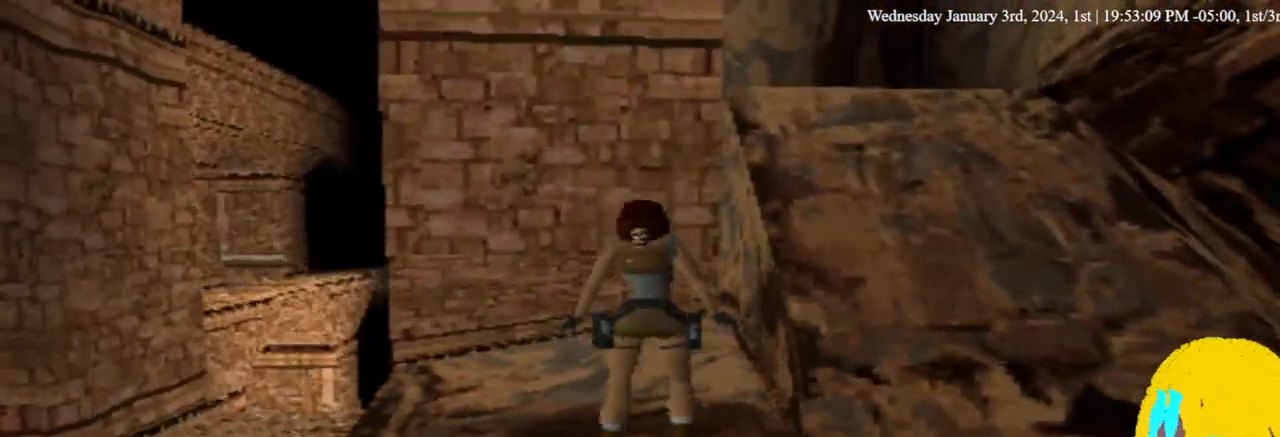
{"buttons": ["DPAD_UP", "DPAD_RIGHT"], "left_stick": "center", "right_stick": "center", "events": []}
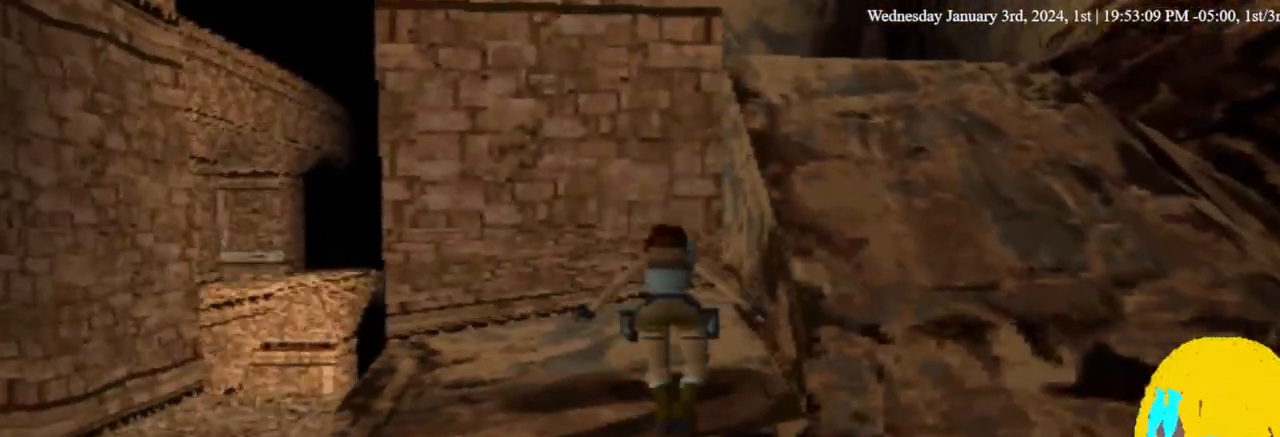
{"buttons": ["DPAD_RIGHT"], "left_stick": "center", "right_stick": "center", "events": [[100, "DPAD_UP", "up"]]}
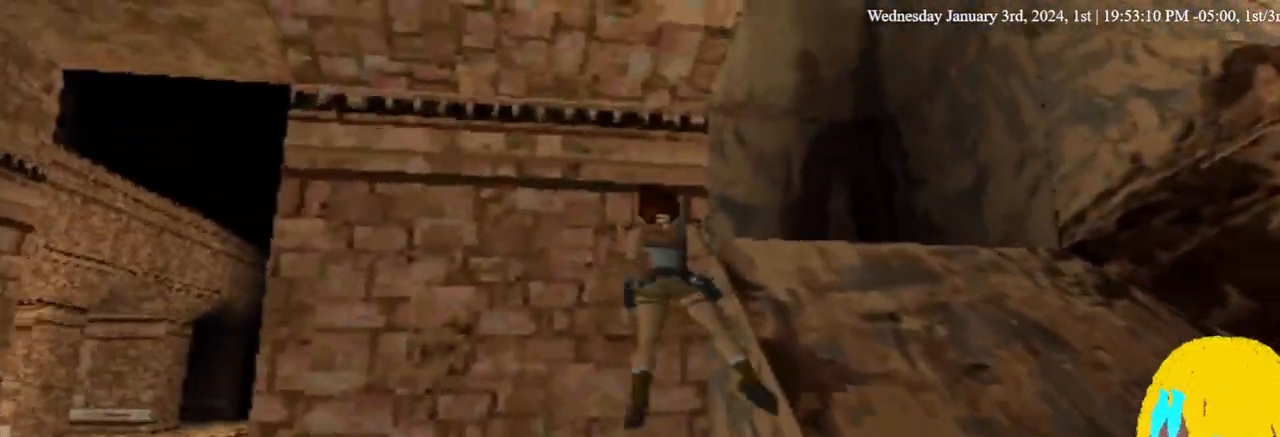
{"buttons": ["DPAD_RIGHT"], "left_stick": "center", "right_stick": "center", "events": [[200, "DPAD_RIGHT", "up"], [500, "DPAD_RIGHT", "down"]]}
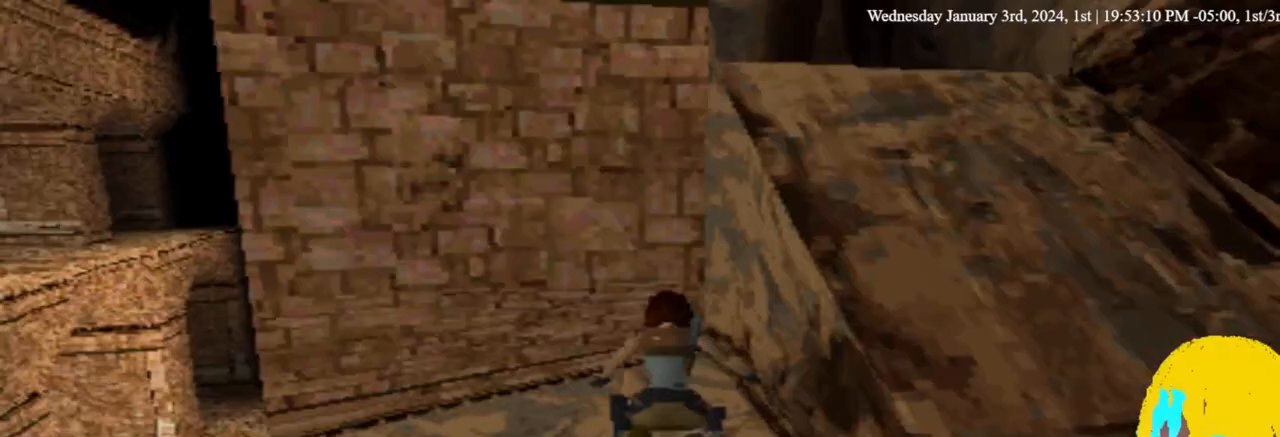
{"buttons": ["DPAD_RIGHT"], "left_stick": "center", "right_stick": "center", "events": []}
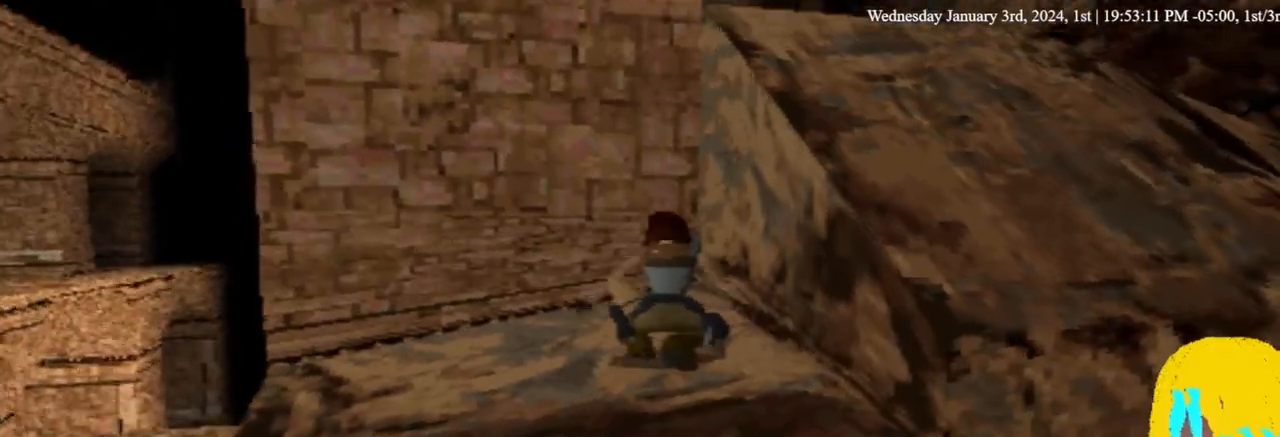
{"buttons": ["L1"], "left_stick": "center", "right_stick": "center", "events": [[67, "DPAD_DOWN", "down"], [433, "DPAD_DOWN", "up"], [433, "DPAD_RIGHT", "up"], [500, "L1", "down"]]}
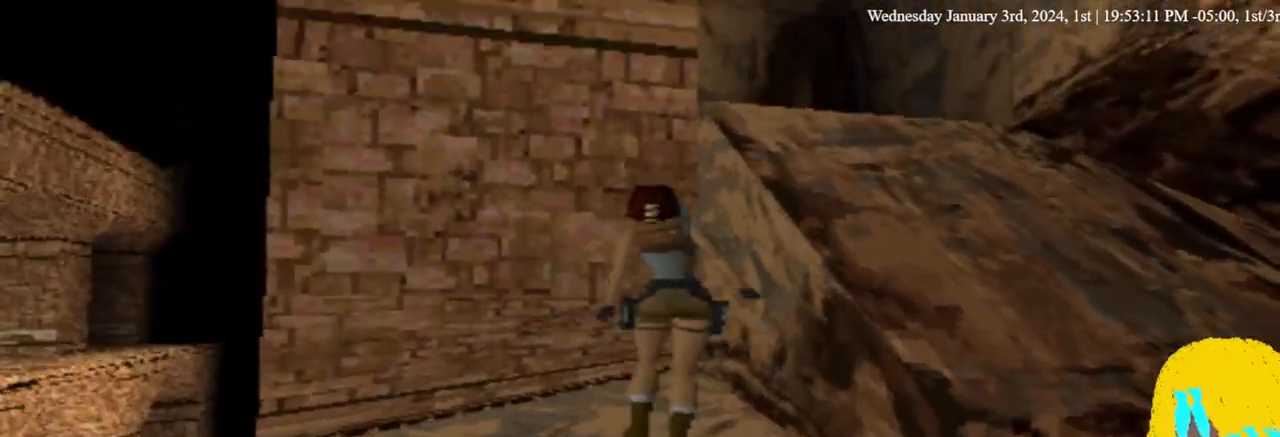
{"buttons": ["L1", "DPAD_DOWN"], "left_stick": "center", "right_stick": "center", "events": [[233, "DPAD_DOWN", "down"]]}